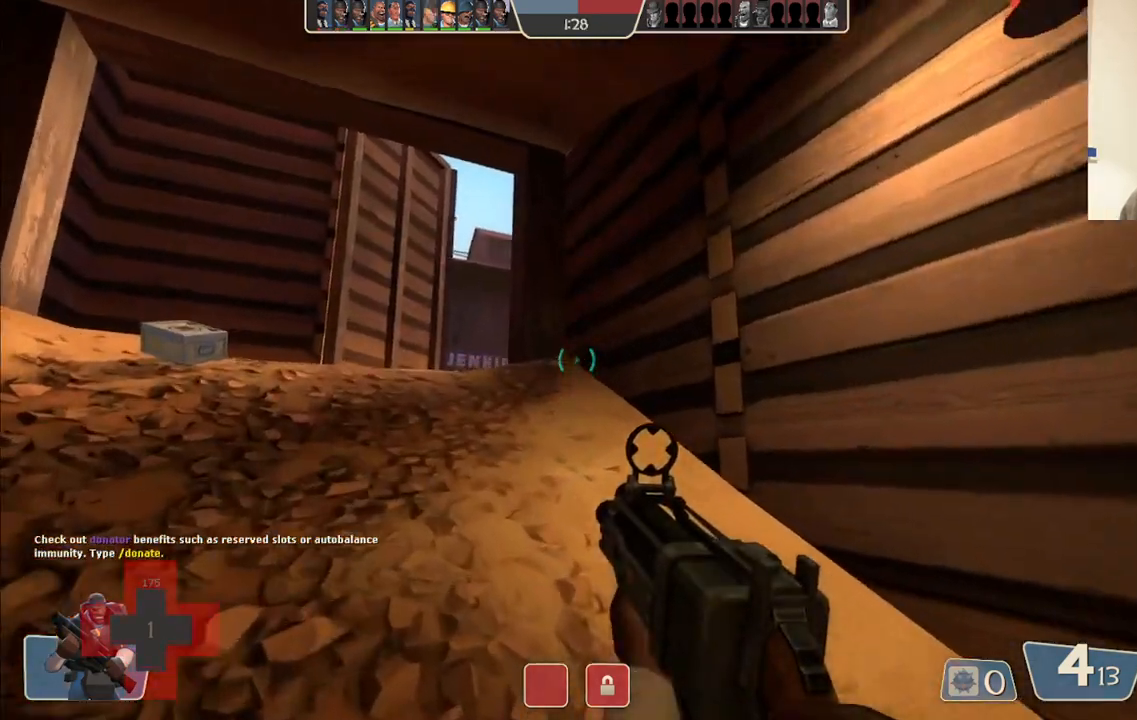
Gameplay with a controller (PlayStation layout); each line is a JSON object with the inputs held at the frame after it. "events" lists button and stick changes between this image and that frame as [ms after this image, input, new state], when the widget could be followed in between.
{"buttons": ["R2"], "left_stick": "up-left", "right_stick": "center", "events": [[367, "R2", "down"]]}
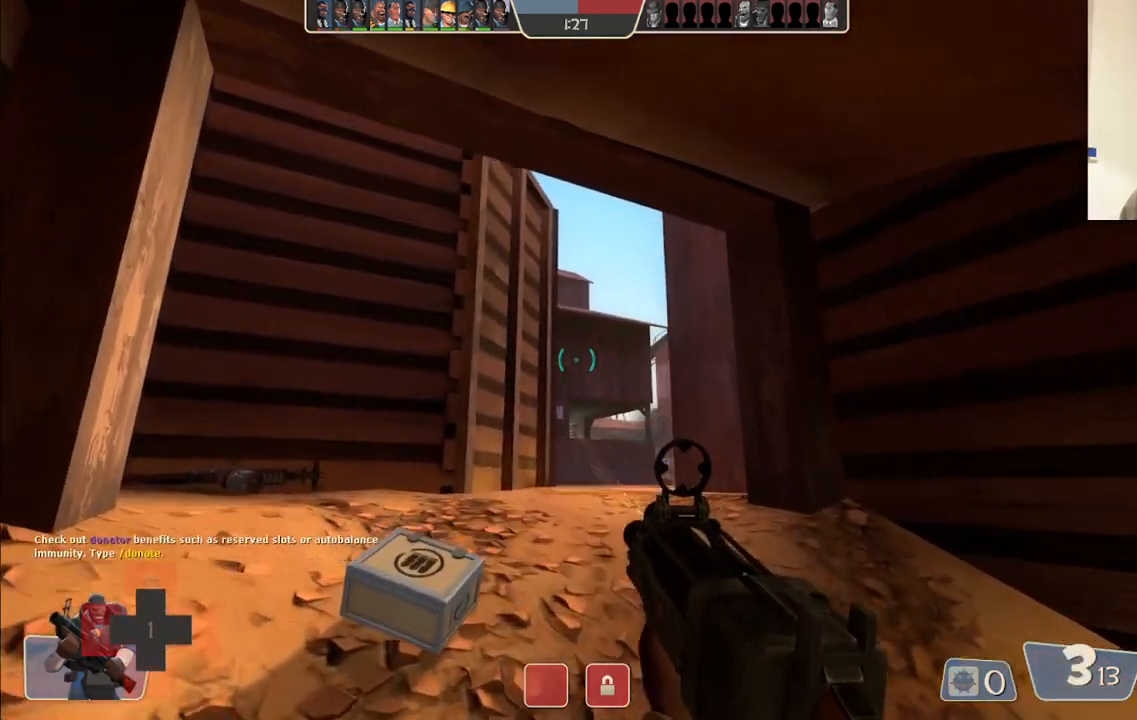
{"buttons": ["R2"], "left_stick": "center", "right_stick": "center", "events": [[483, "left_stick", "center"]]}
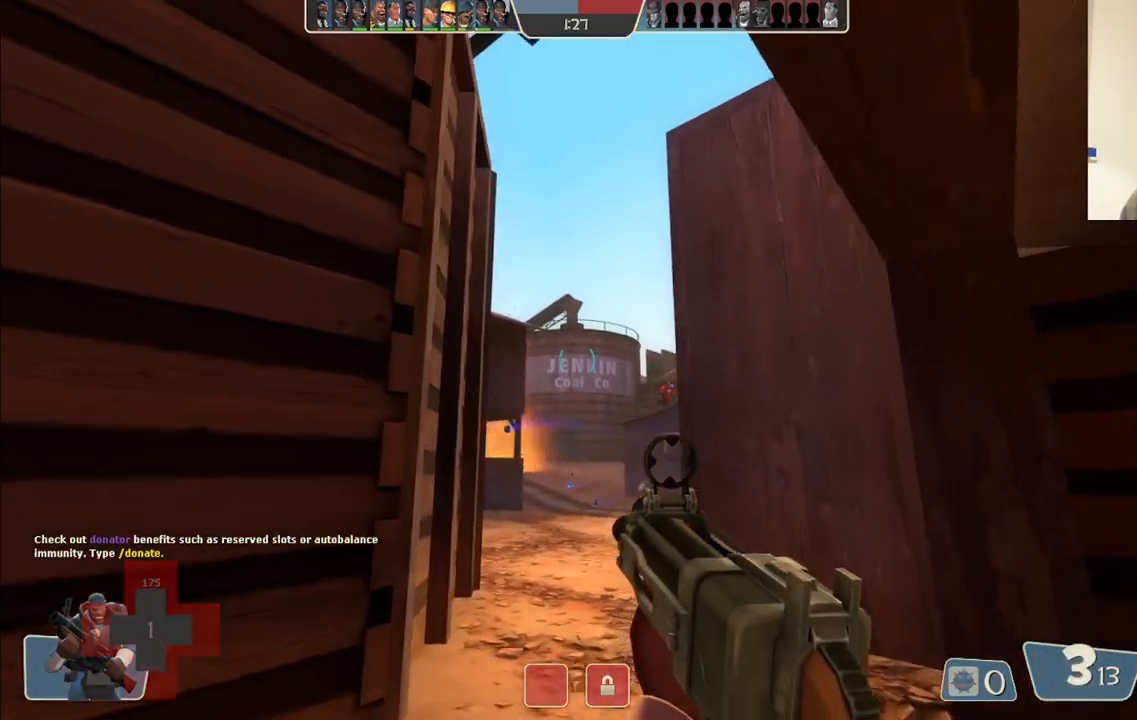
{"buttons": ["R2"], "left_stick": "down", "right_stick": "center", "events": [[17, "left_stick", "down-right"], [233, "left_stick", "up"], [417, "left_stick", "center"], [483, "left_stick", "down"]]}
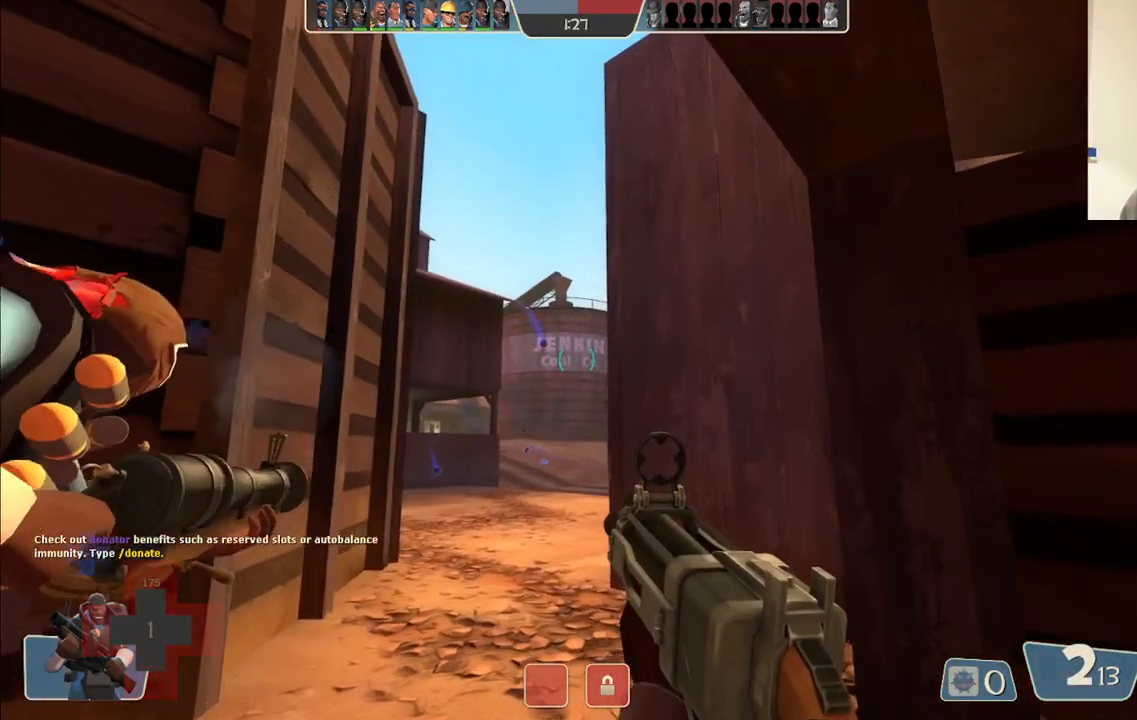
{"buttons": [], "left_stick": "down-right", "right_stick": "center", "events": [[150, "left_stick", "down-right"], [317, "R2", "up"]]}
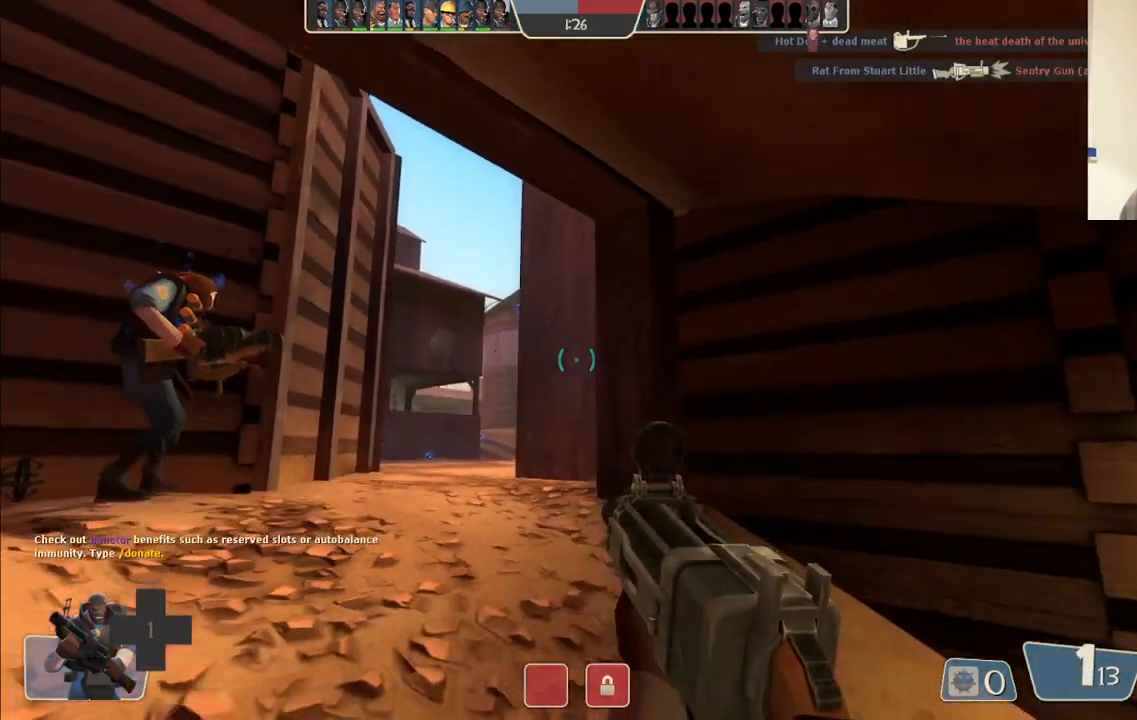
{"buttons": [], "left_stick": "down-right", "right_stick": "center", "events": [[133, "right_stick", "right"], [300, "right_stick", "center"], [400, "SQUARE", "down"], [483, "SQUARE", "up"]]}
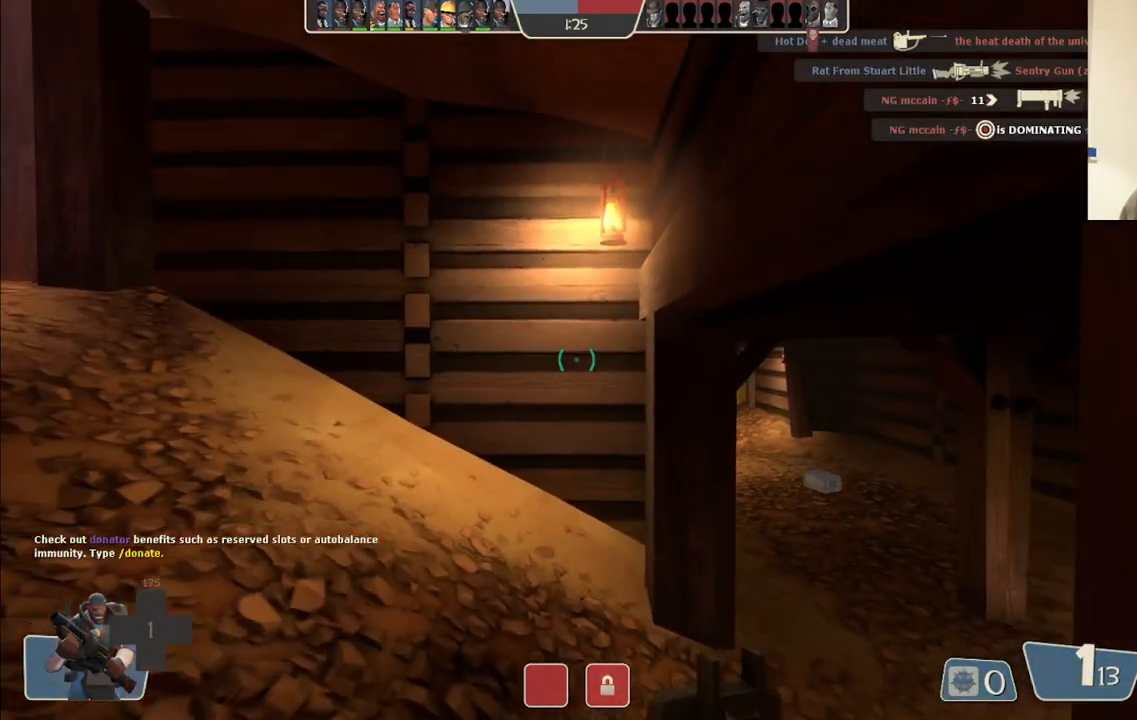
{"buttons": [], "left_stick": "right", "right_stick": "center", "events": [[17, "left_stick", "up-right"], [467, "left_stick", "right"]]}
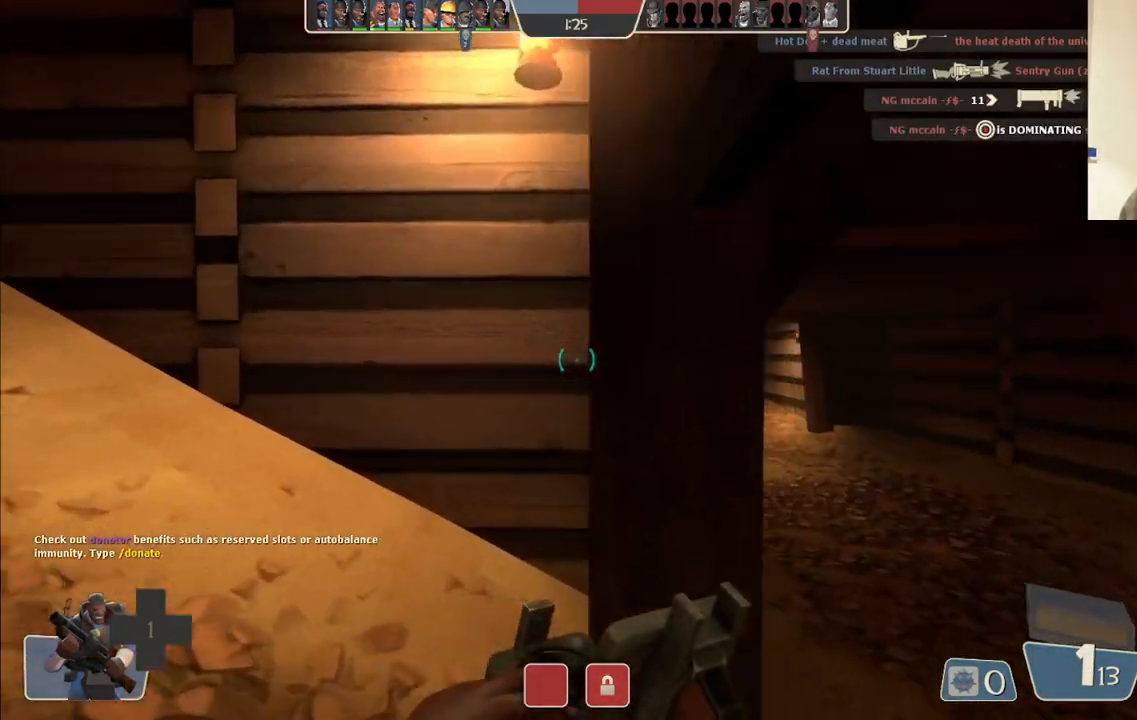
{"buttons": [], "left_stick": "right", "right_stick": "center", "events": []}
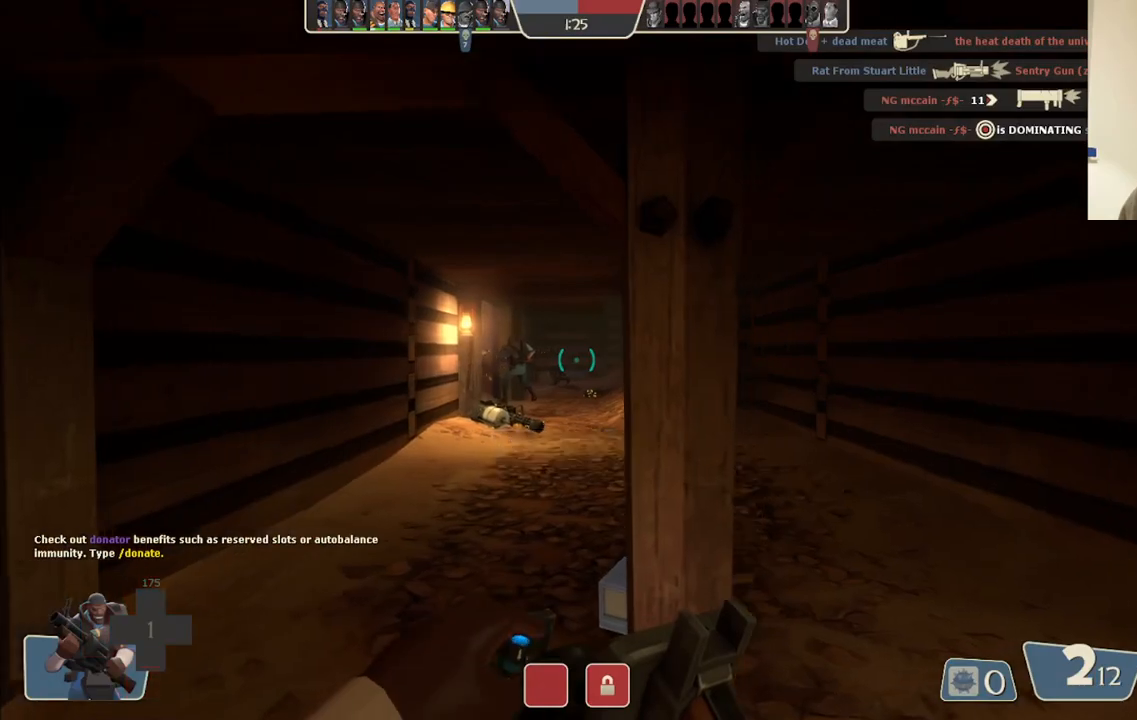
{"buttons": [], "left_stick": "up", "right_stick": "center", "events": [[83, "R3", "down"], [200, "R3", "up"], [283, "left_stick", "up"]]}
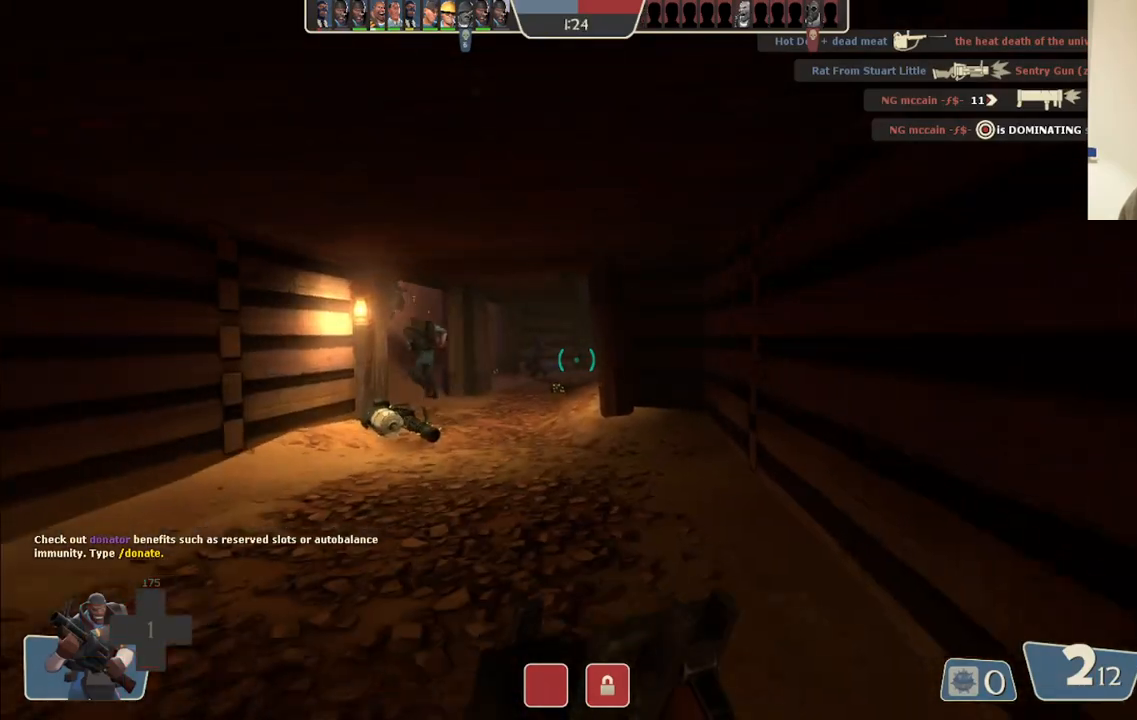
{"buttons": [], "left_stick": "up", "right_stick": "center", "events": []}
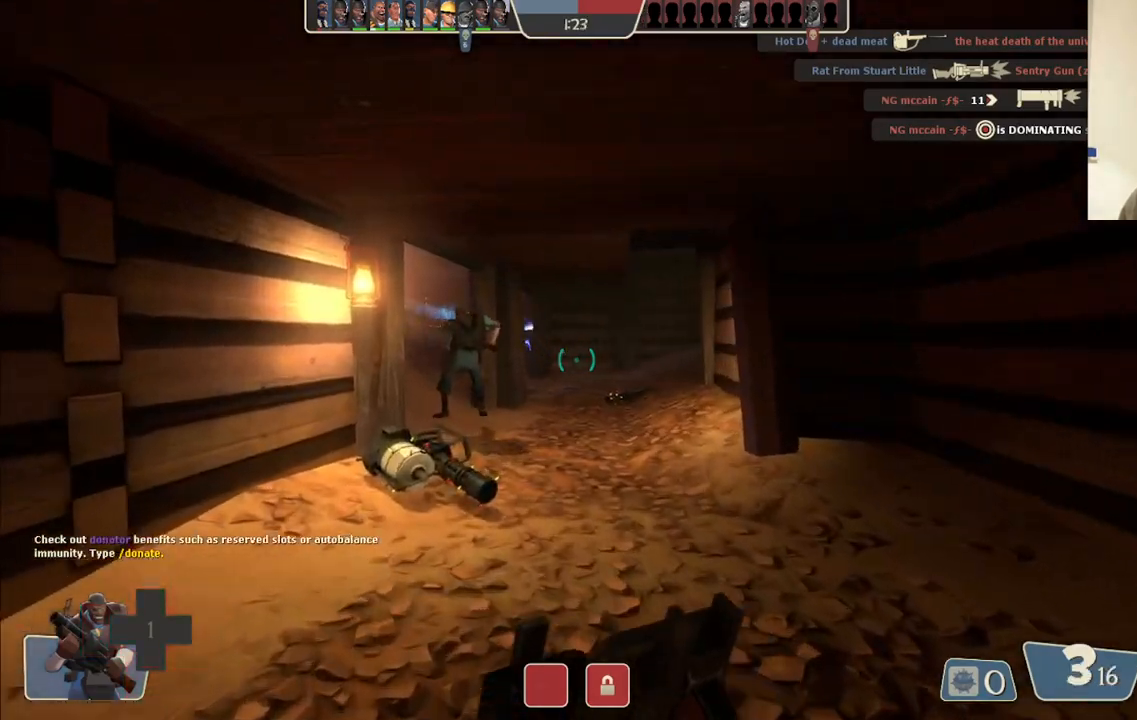
{"buttons": [], "left_stick": "up-right", "right_stick": "center", "events": [[217, "left_stick", "up-right"], [267, "right_stick", "left"], [383, "right_stick", "center"]]}
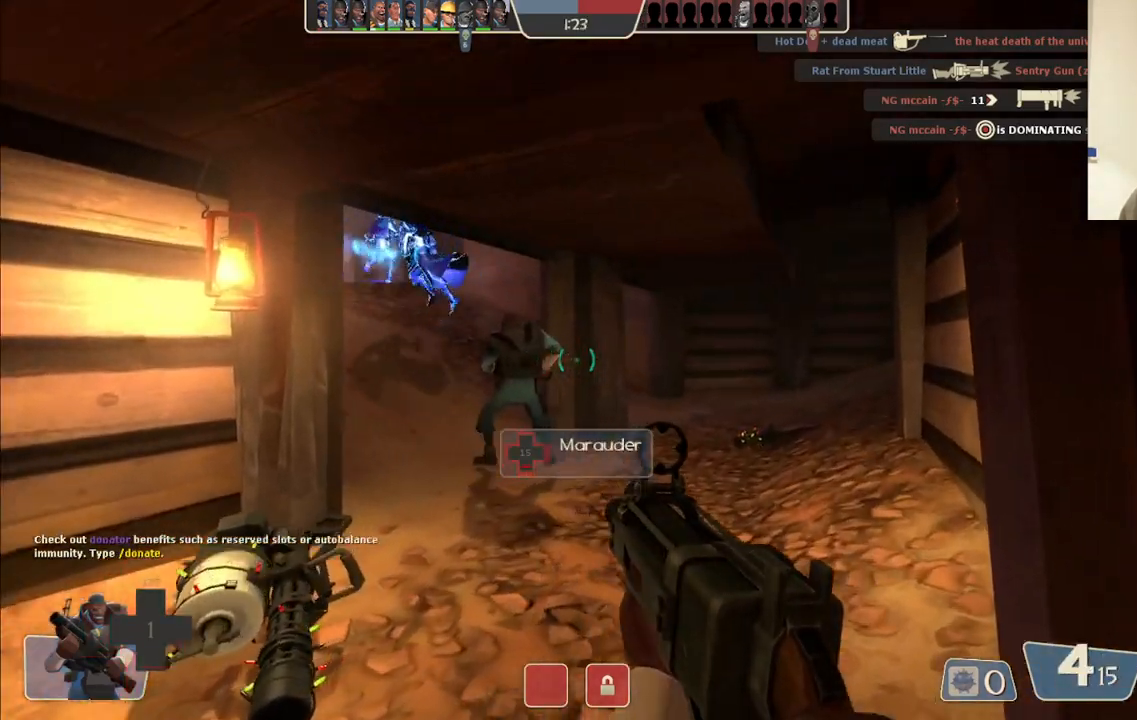
{"buttons": ["R2"], "left_stick": "up-right", "right_stick": "center", "events": [[50, "right_stick", "left"], [200, "right_stick", "center"], [417, "right_stick", "left"], [483, "R2", "down"], [500, "right_stick", "center"]]}
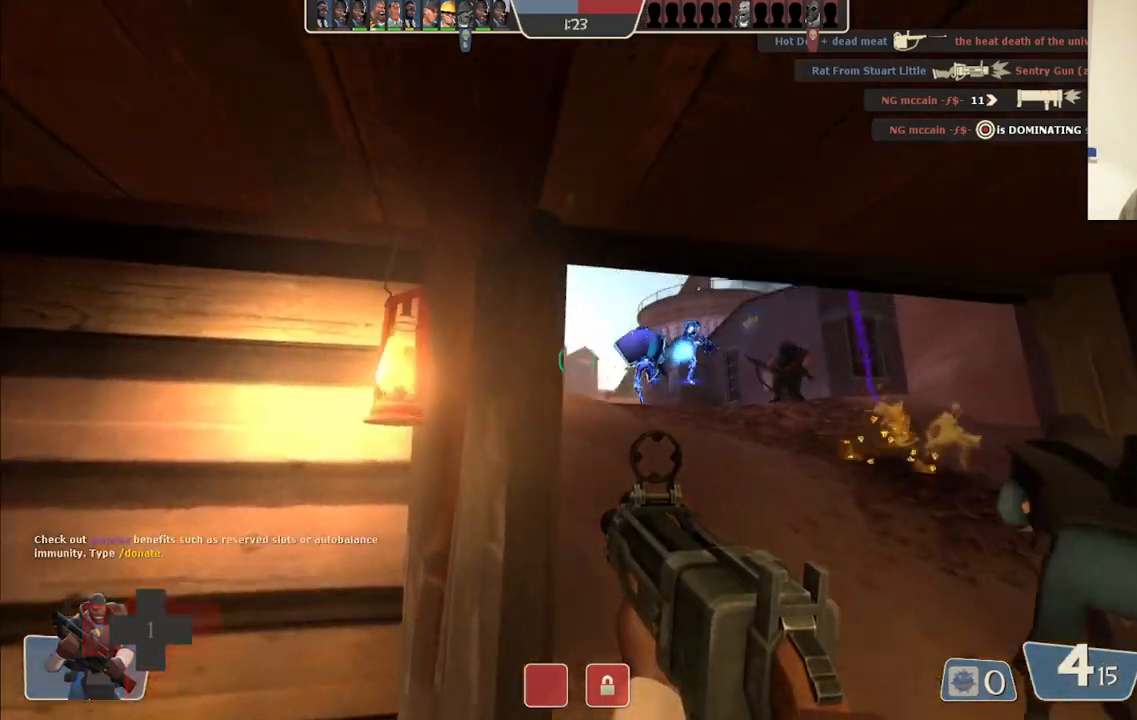
{"buttons": ["R2"], "left_stick": "right", "right_stick": "center", "events": [[400, "right_stick", "left"], [417, "left_stick", "right"], [500, "right_stick", "center"]]}
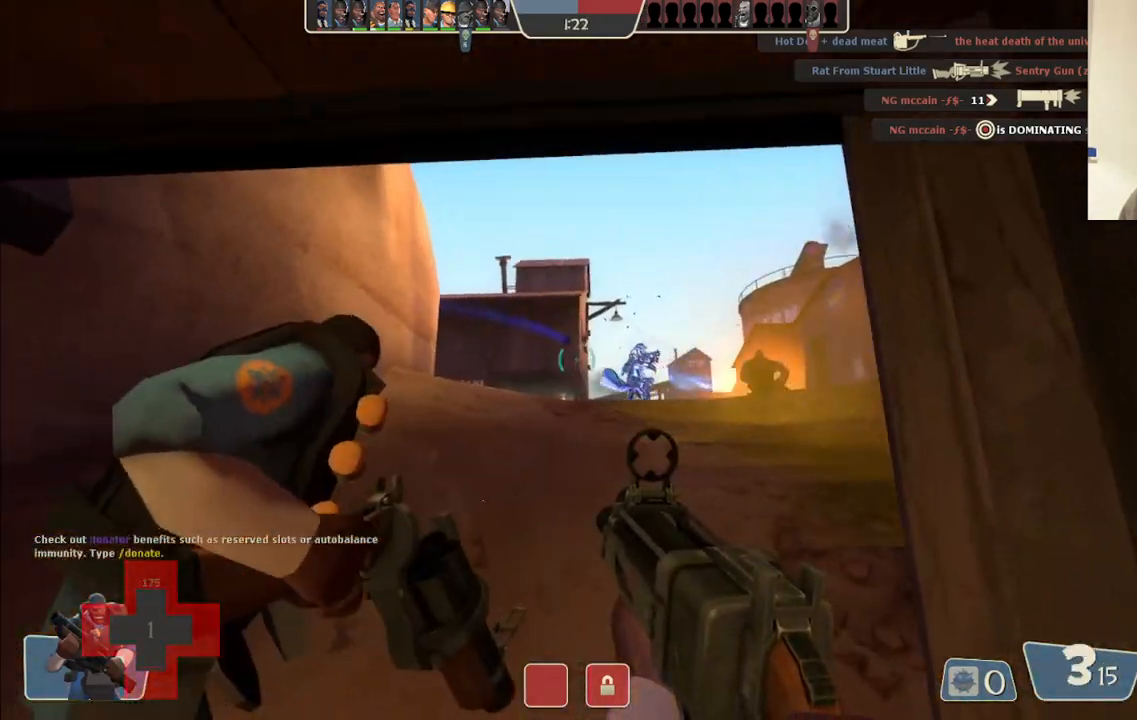
{"buttons": ["R2"], "left_stick": "right", "right_stick": "center", "events": [[33, "R2", "up"], [383, "R2", "down"]]}
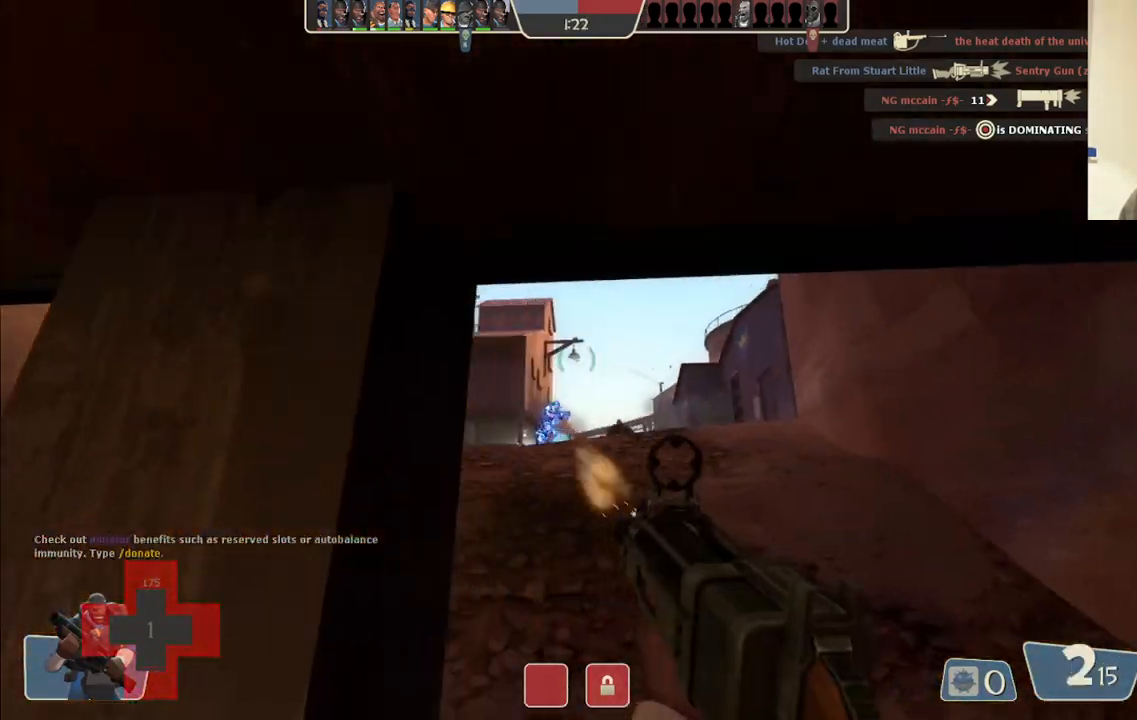
{"buttons": [], "left_stick": "down-left", "right_stick": "left", "events": [[83, "left_stick", "down-right"], [133, "R2", "up"], [417, "left_stick", "down-left"], [433, "right_stick", "left"]]}
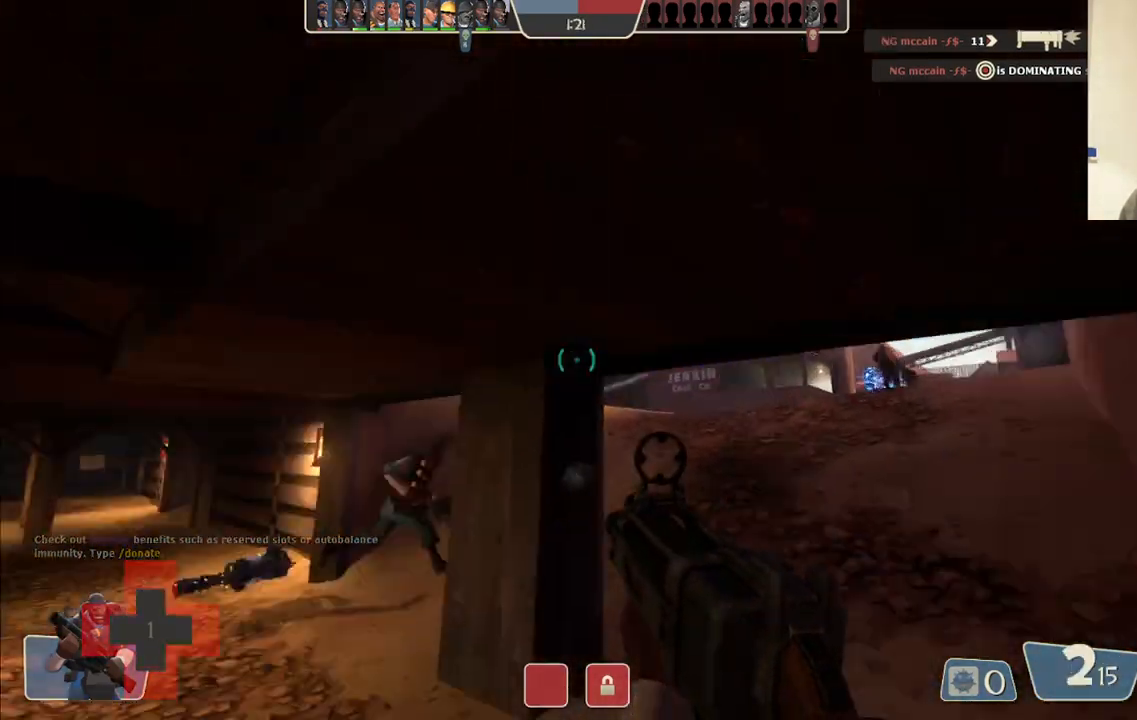
{"buttons": [], "left_stick": "up-left", "right_stick": "center", "events": [[200, "right_stick", "center"], [217, "left_stick", "up-left"], [283, "SQUARE", "down"], [400, "SQUARE", "up"]]}
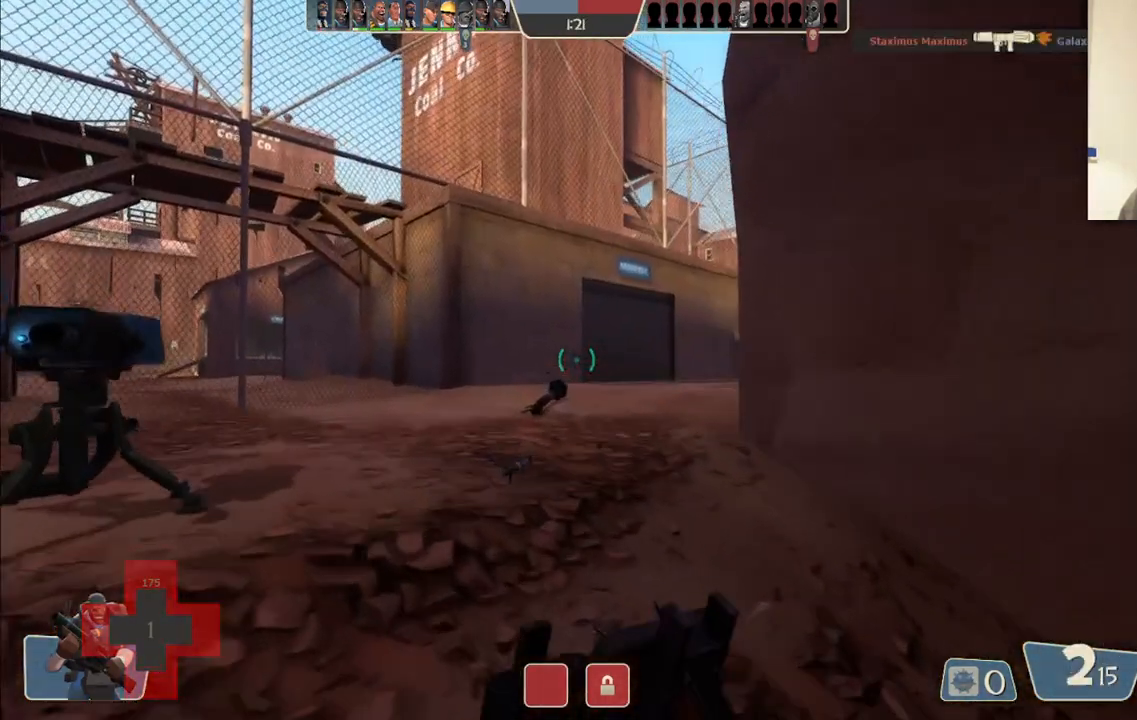
{"buttons": [], "left_stick": "up", "right_stick": "center", "events": [[333, "left_stick", "up"]]}
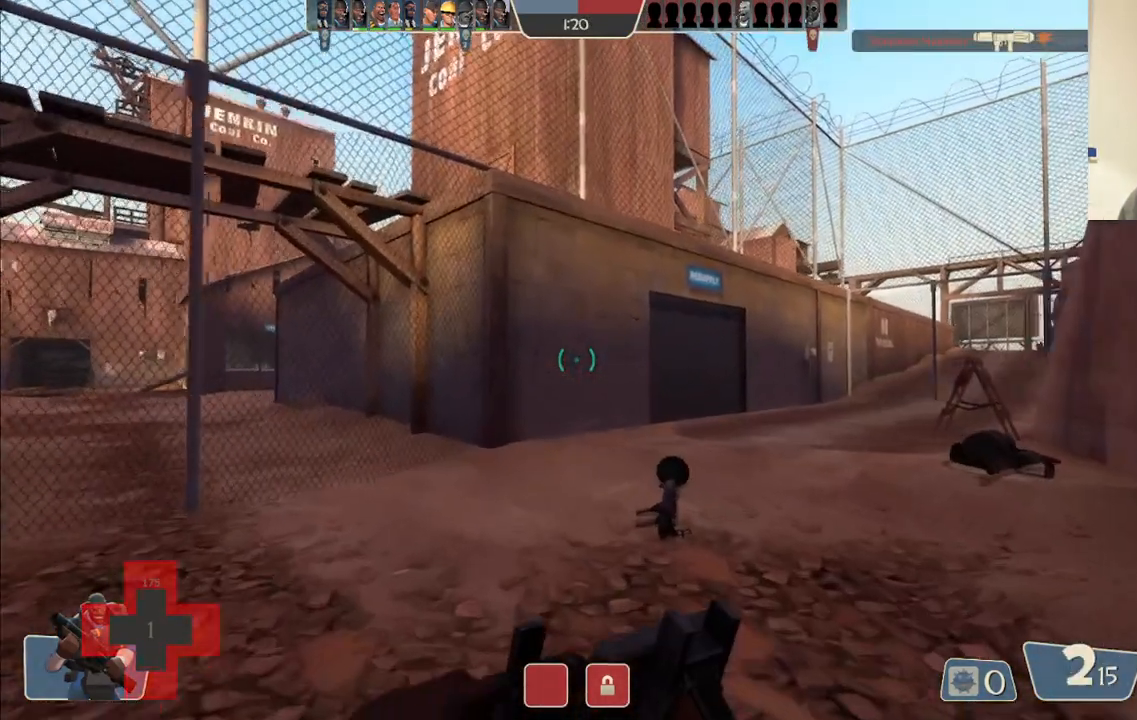
{"buttons": [], "left_stick": "up-left", "right_stick": "center", "events": [[17, "left_stick", "up-right"], [167, "right_stick", "right"], [200, "left_stick", "up"], [283, "right_stick", "center"], [467, "left_stick", "up-left"]]}
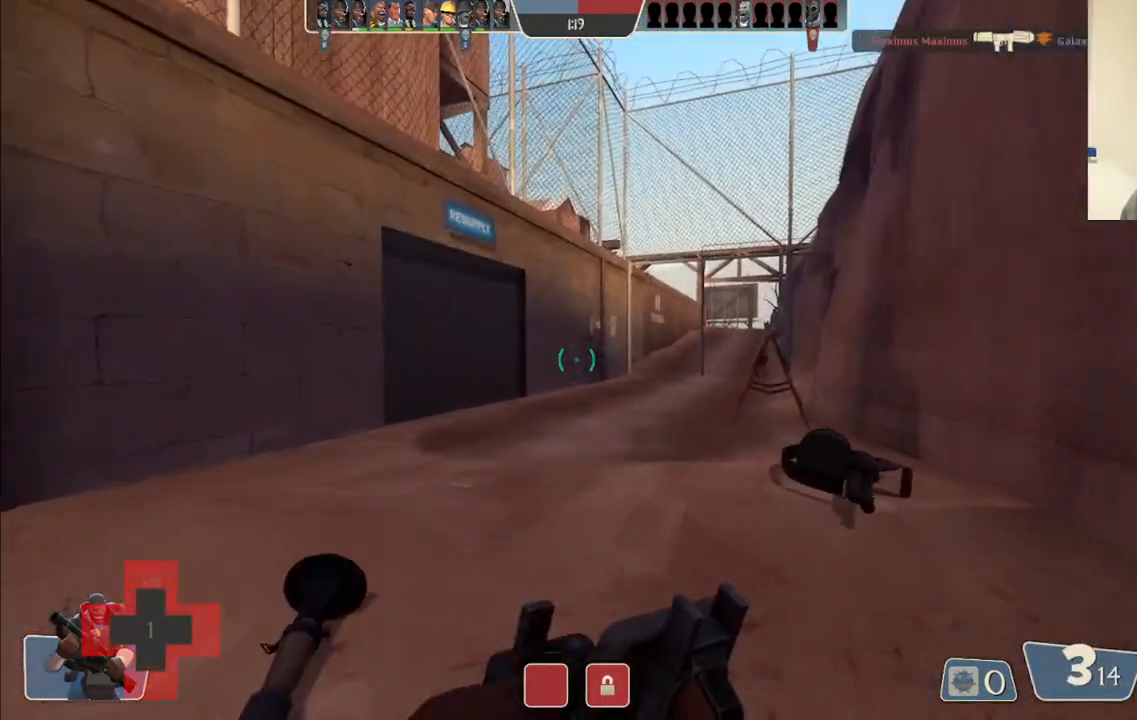
{"buttons": [], "left_stick": "up", "right_stick": "center", "events": [[133, "left_stick", "up"]]}
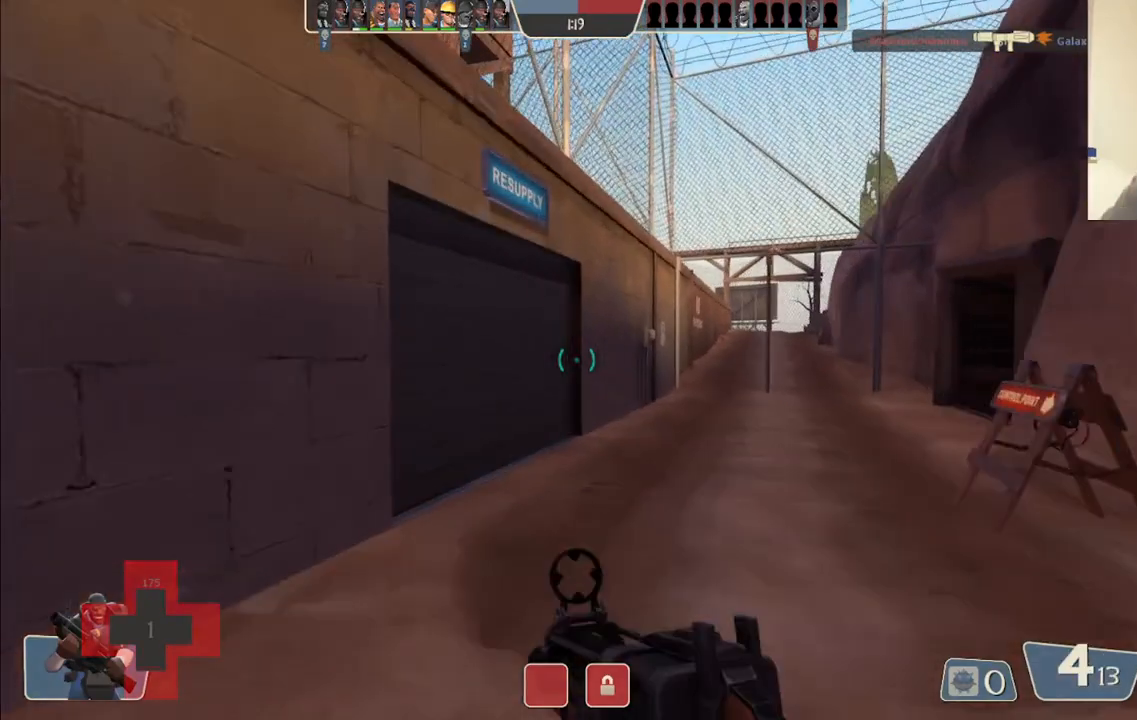
{"buttons": [], "left_stick": "up", "right_stick": "center", "events": []}
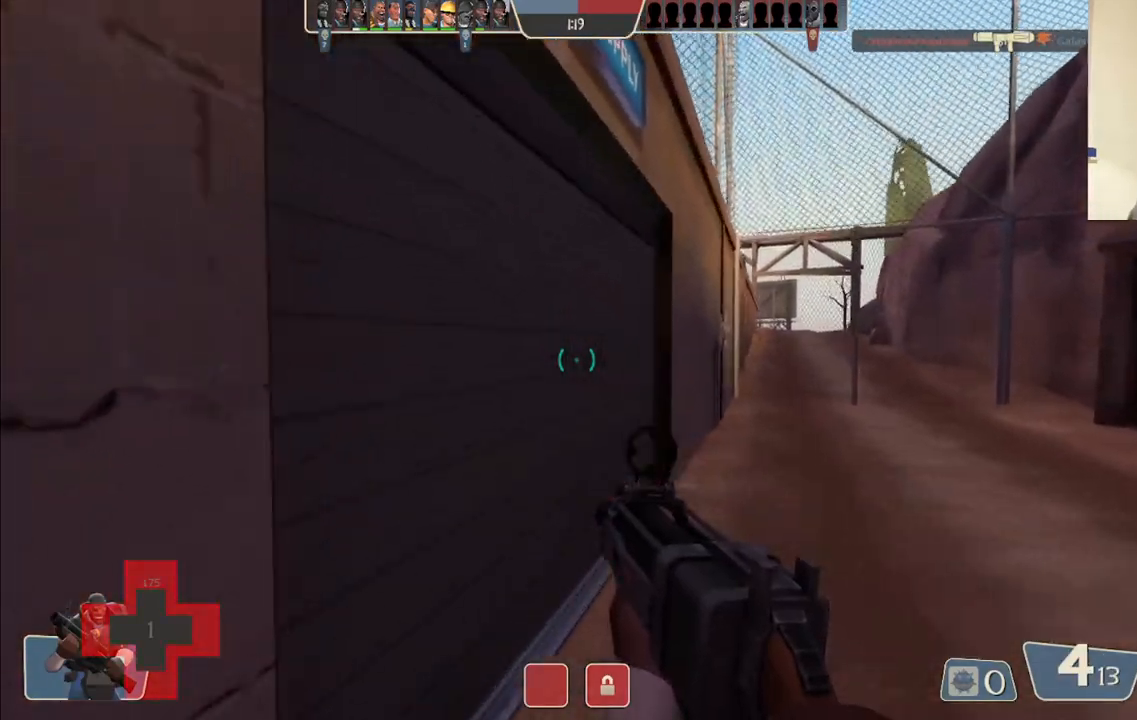
{"buttons": [], "left_stick": "up", "right_stick": "center", "events": [[50, "right_stick", "left"], [167, "right_stick", "center"], [300, "SQUARE", "down"], [383, "SQUARE", "up"]]}
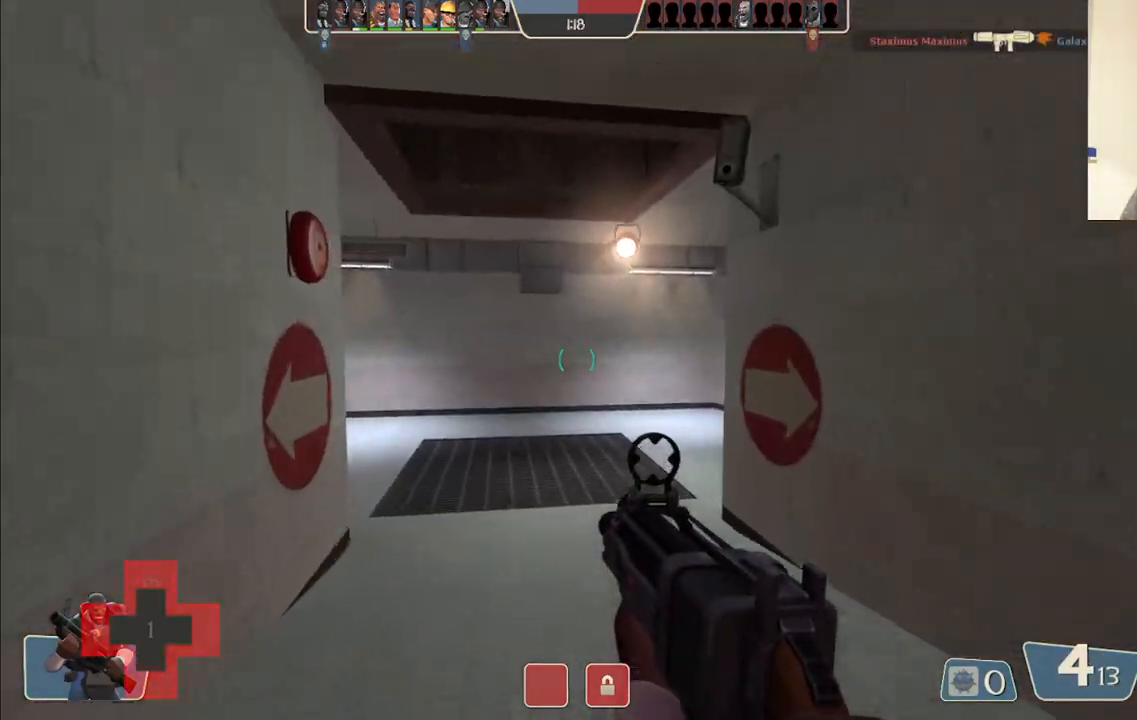
{"buttons": [], "left_stick": "up", "right_stick": "right", "events": [[500, "right_stick", "right"]]}
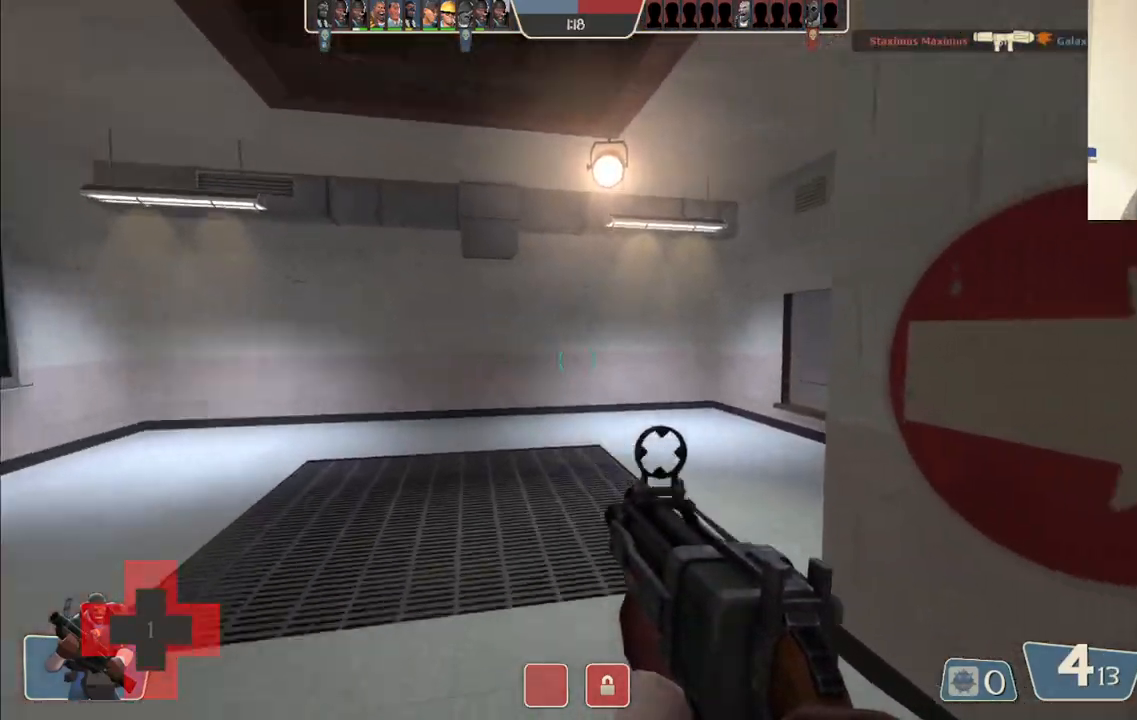
{"buttons": [], "left_stick": "up", "right_stick": "center", "events": [[117, "right_stick", "center"], [383, "right_stick", "right"], [467, "right_stick", "center"]]}
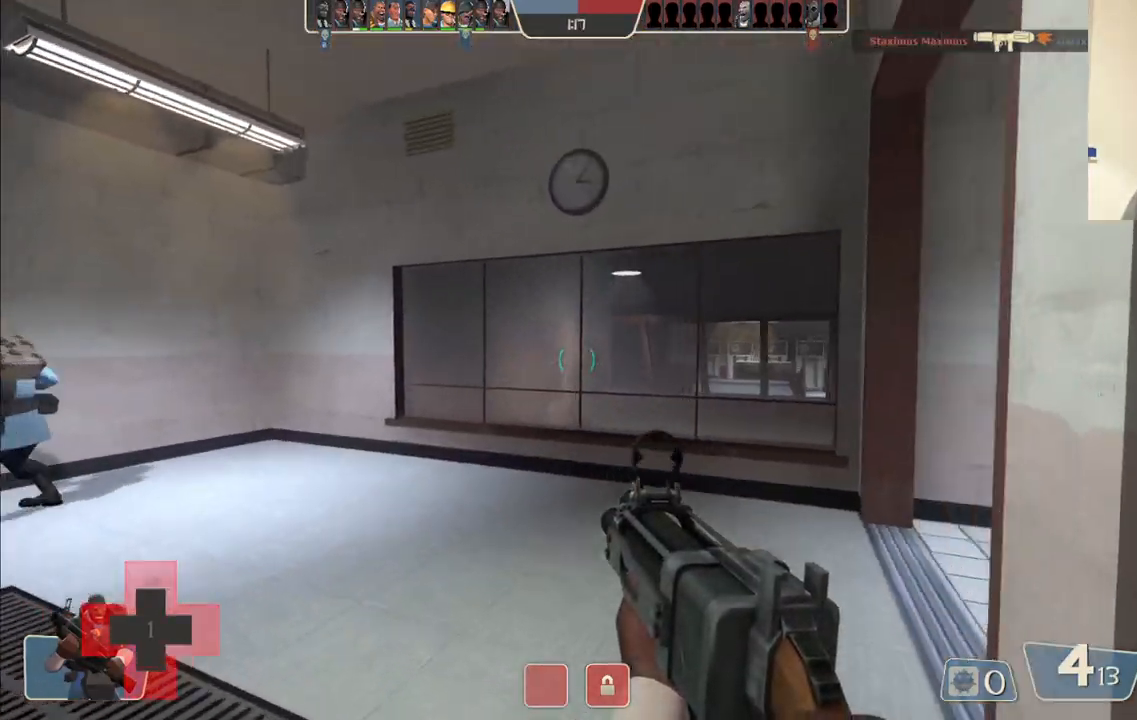
{"buttons": [], "left_stick": "up", "right_stick": "center", "events": [[67, "right_stick", "right"], [250, "right_stick", "center"], [383, "SQUARE", "down"], [433, "SQUARE", "up"]]}
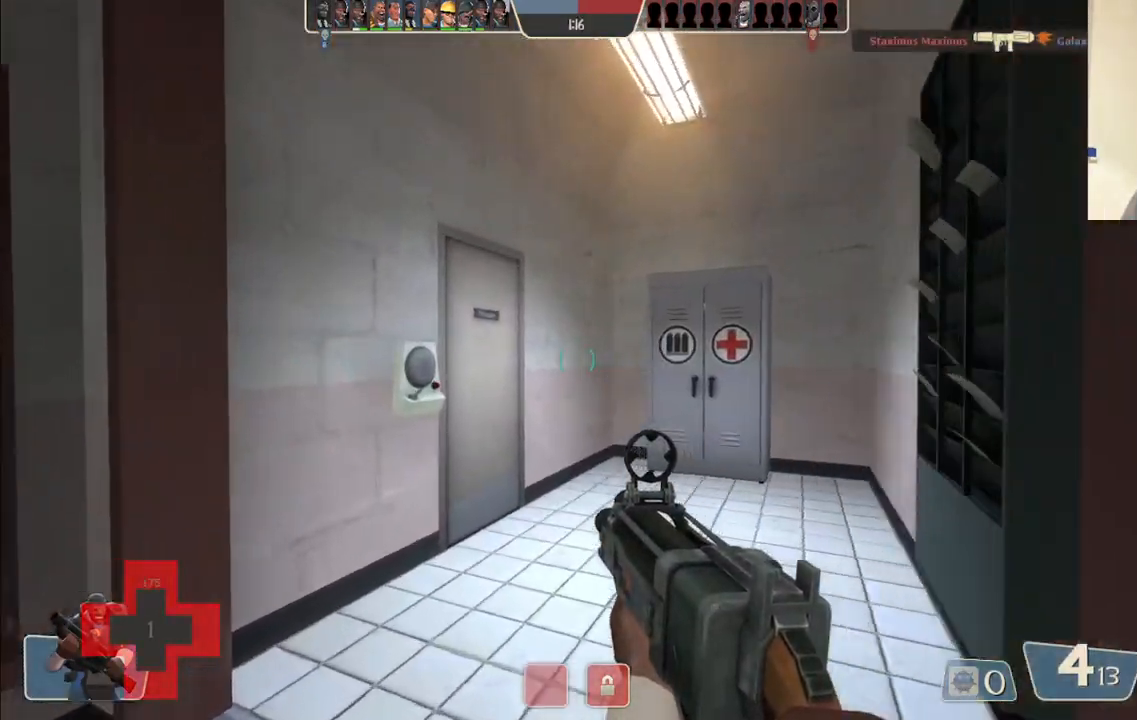
{"buttons": [], "left_stick": "up", "right_stick": "center", "events": [[17, "SQUARE", "down"], [83, "SQUARE", "up"], [133, "SQUARE", "down"], [250, "SQUARE", "up"]]}
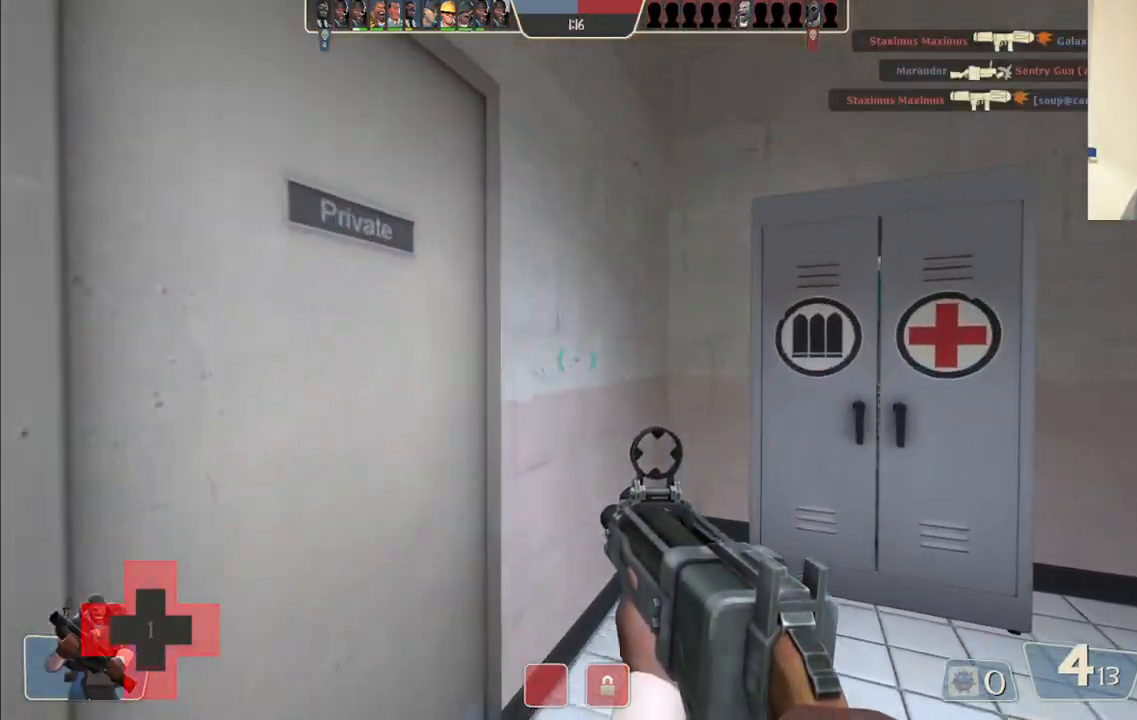
{"buttons": [], "left_stick": "up", "right_stick": "left", "events": [[267, "right_stick", "left"]]}
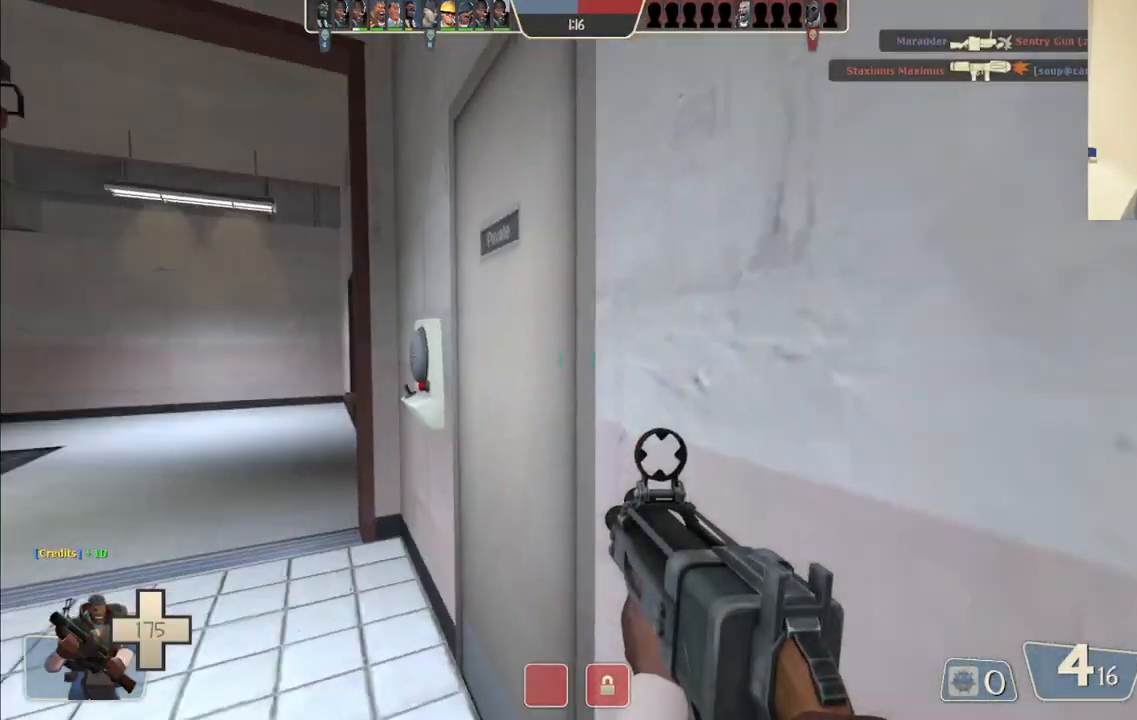
{"buttons": ["SQUARE"], "left_stick": "up-right", "right_stick": "center", "events": [[167, "right_stick", "center"], [283, "SQUARE", "down"], [367, "SQUARE", "up"], [417, "left_stick", "up-right"], [433, "SQUARE", "down"]]}
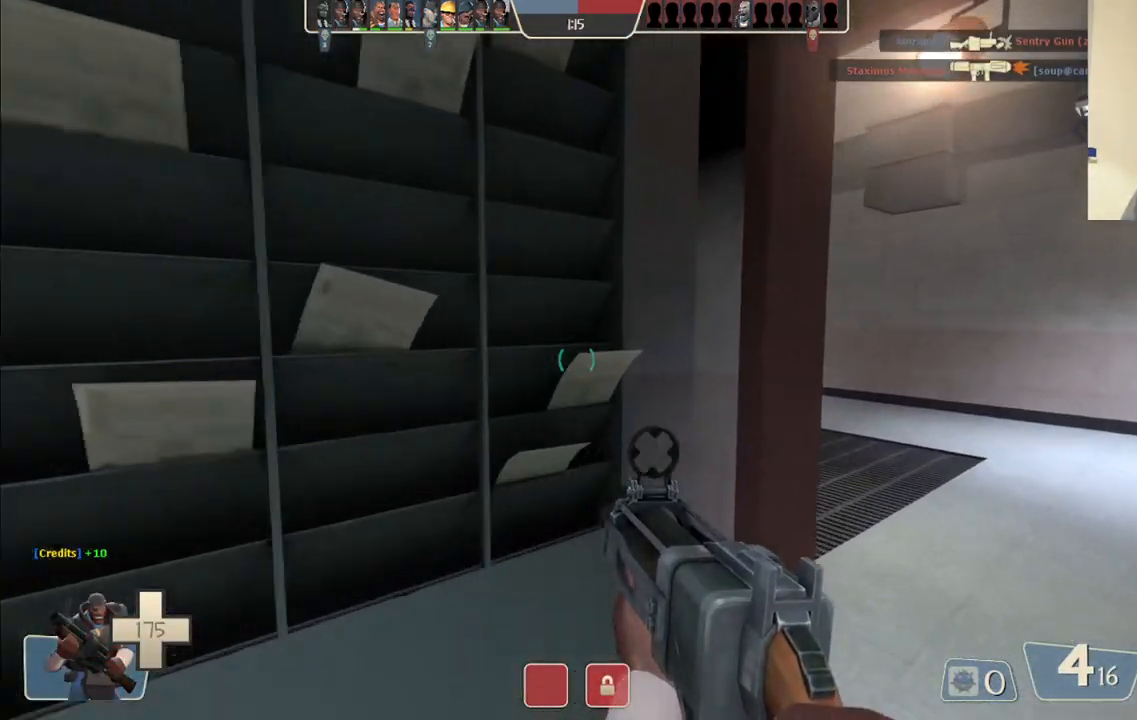
{"buttons": [], "left_stick": "up", "right_stick": "left", "events": [[33, "SQUARE", "up"], [267, "right_stick", "left"], [400, "right_stick", "center"], [500, "left_stick", "up"], [500, "right_stick", "left"]]}
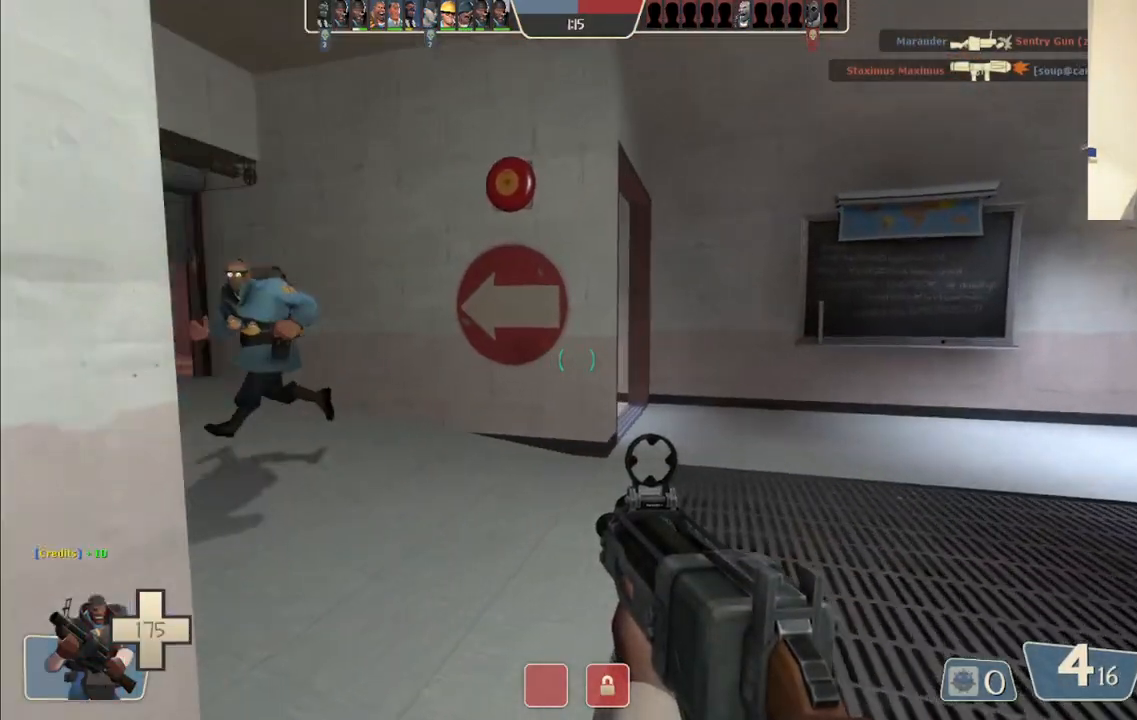
{"buttons": [], "left_stick": "up", "right_stick": "center", "events": [[167, "right_stick", "center"], [283, "SQUARE", "down"], [400, "SQUARE", "up"]]}
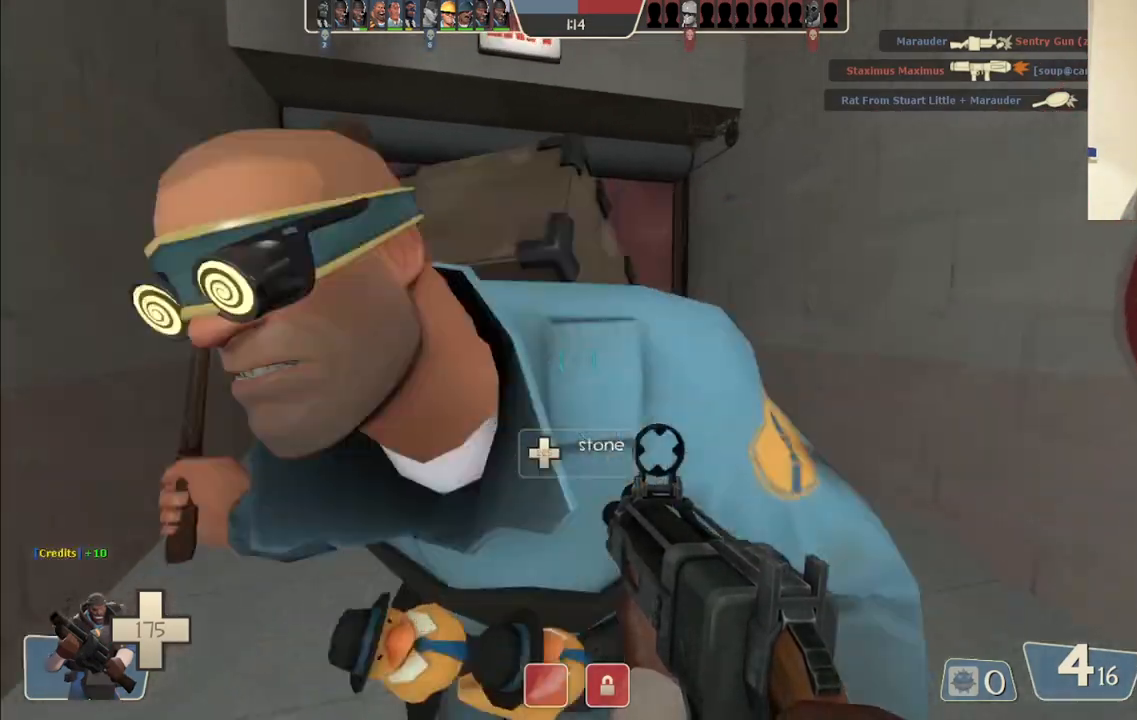
{"buttons": [], "left_stick": "up", "right_stick": "center", "events": []}